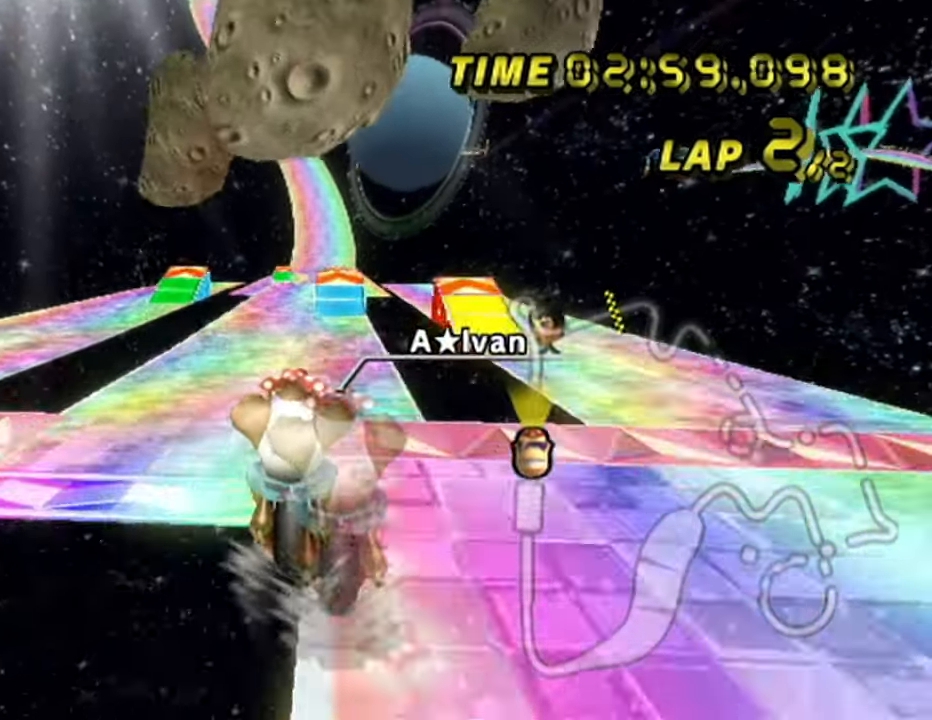
Gameplay with a controller (Nintendo layout); each line is a JSON object with the inputs held at the frame after it. "events" lists button and stick changes between this image and that frame as [ms after this image, input, new state], when the widget could be followed in between. Not read: B L3 R3 X Y Z.
{"buttons": ["A"], "left_stick": "center", "events": [[17, "left_stick", "down"], [467, "left_stick", "center"]]}
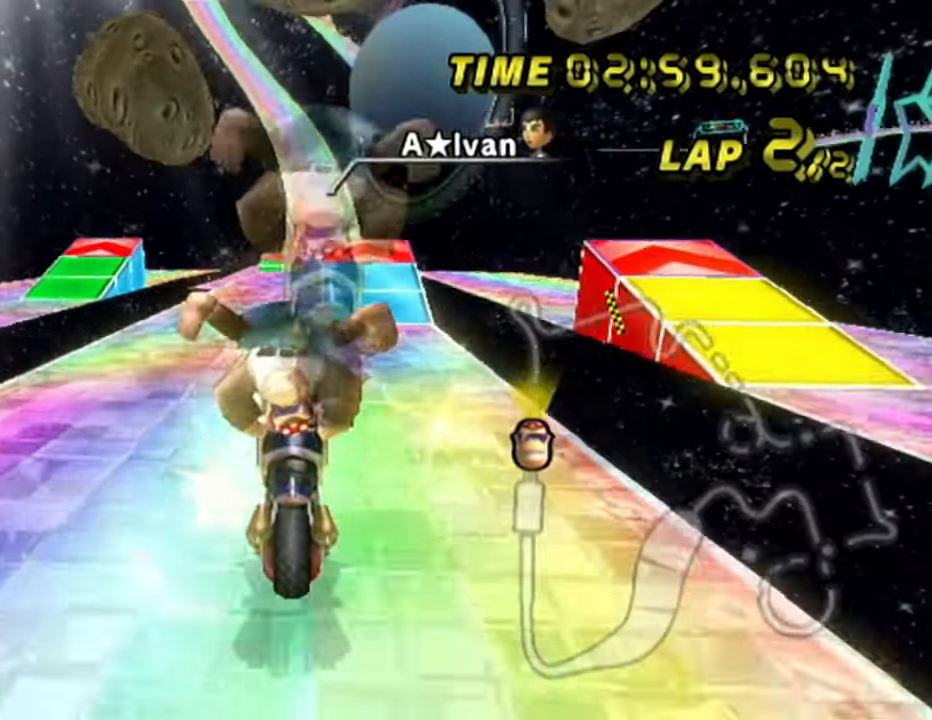
{"buttons": ["A"], "left_stick": "center", "events": []}
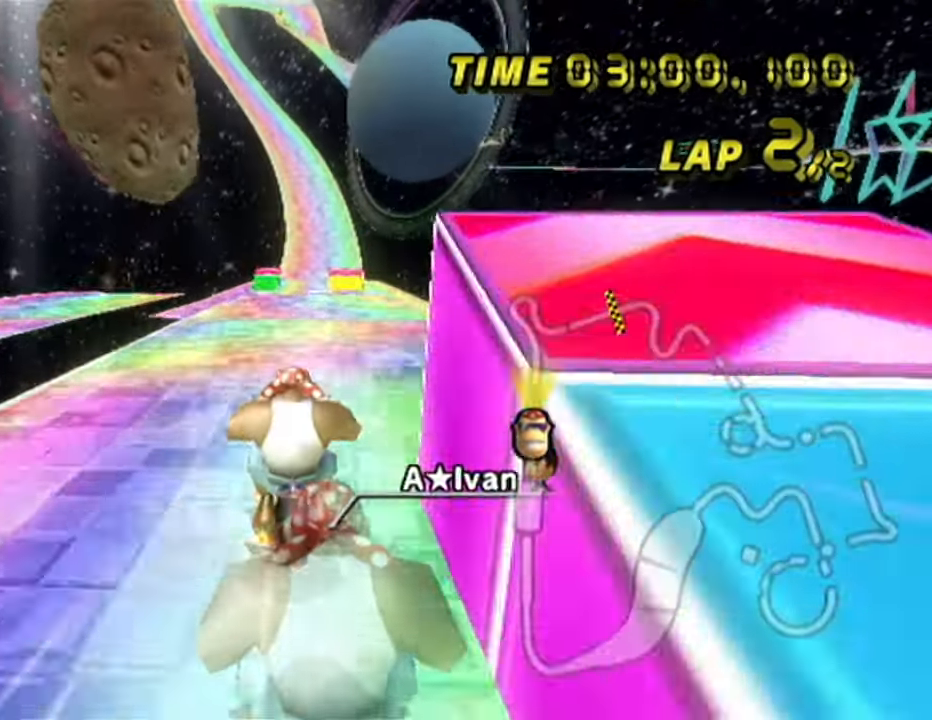
{"buttons": ["A"], "left_stick": "center", "events": []}
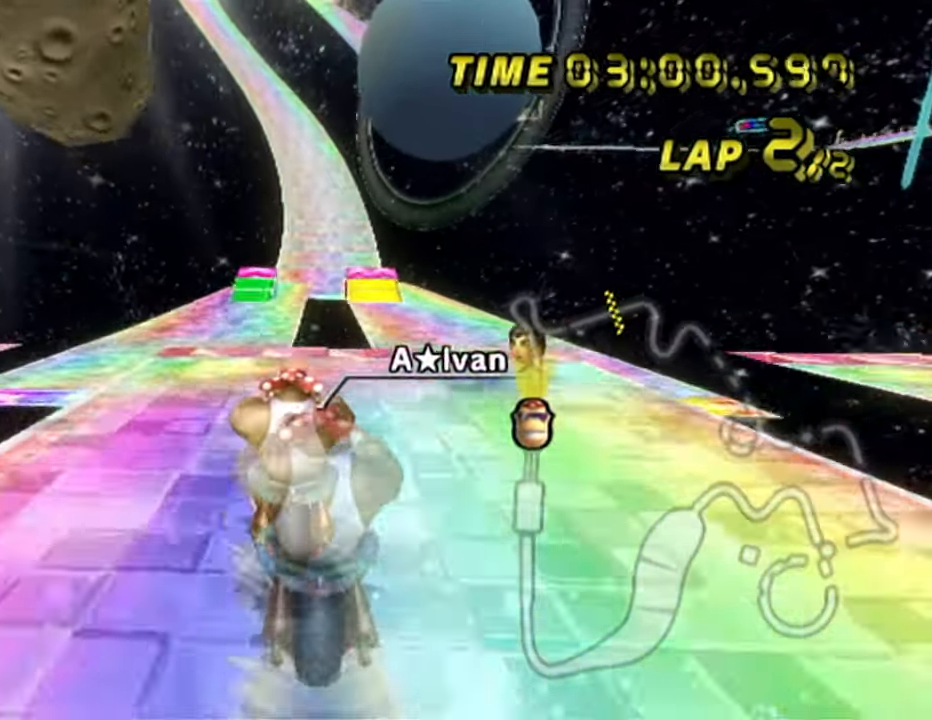
{"buttons": ["A"], "left_stick": "down", "events": [[233, "left_stick", "down"]]}
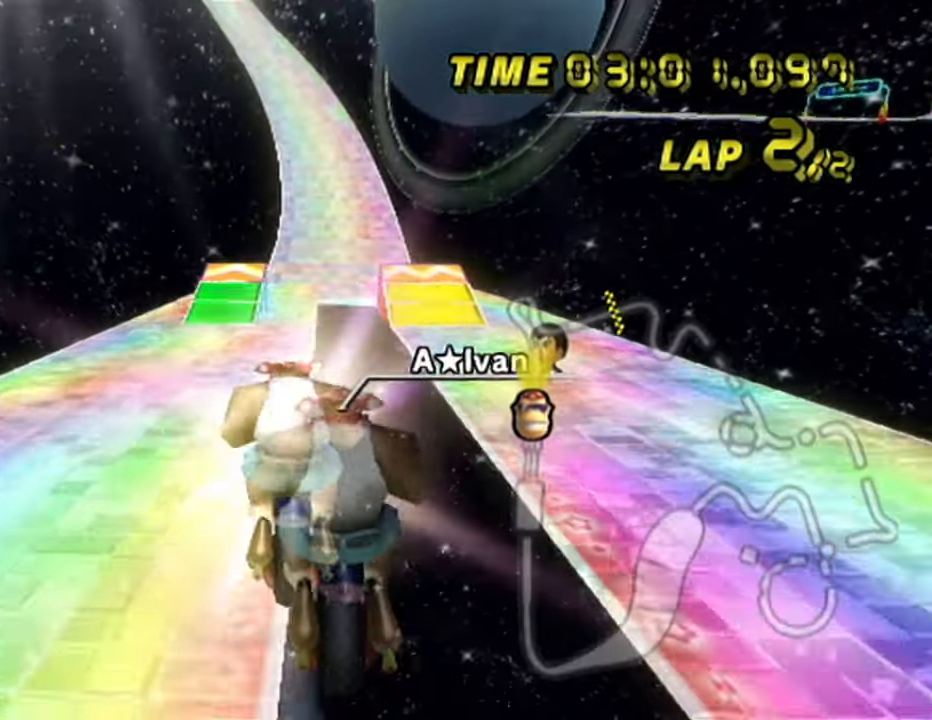
{"buttons": ["A"], "left_stick": "right", "events": [[267, "left_stick", "center"], [400, "left_stick", "down-right"], [450, "left_stick", "right"]]}
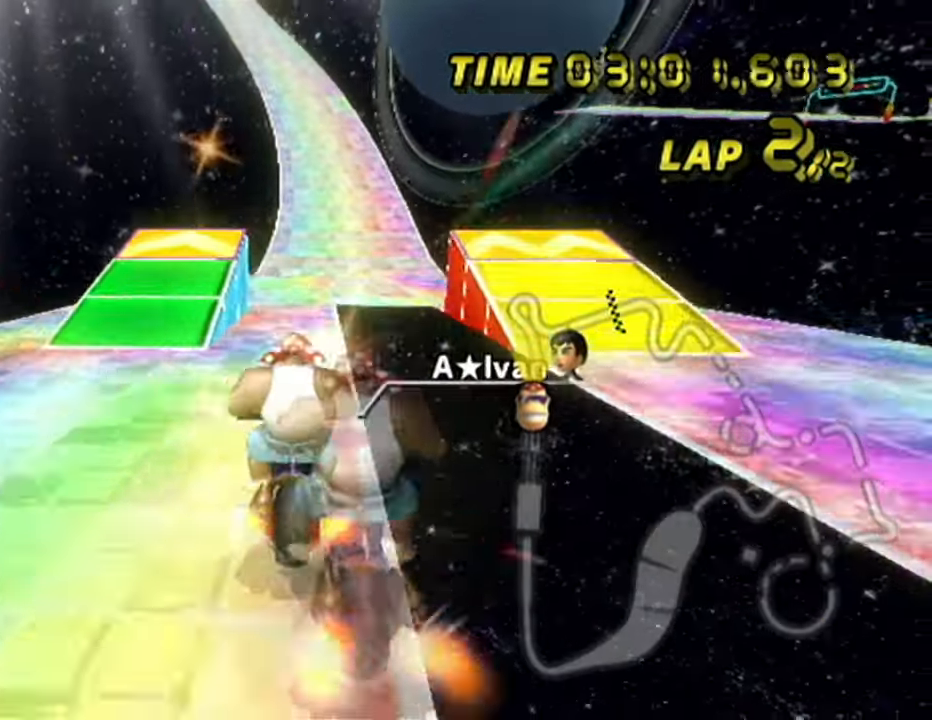
{"buttons": ["A"], "left_stick": "center", "events": [[300, "left_stick", "center"]]}
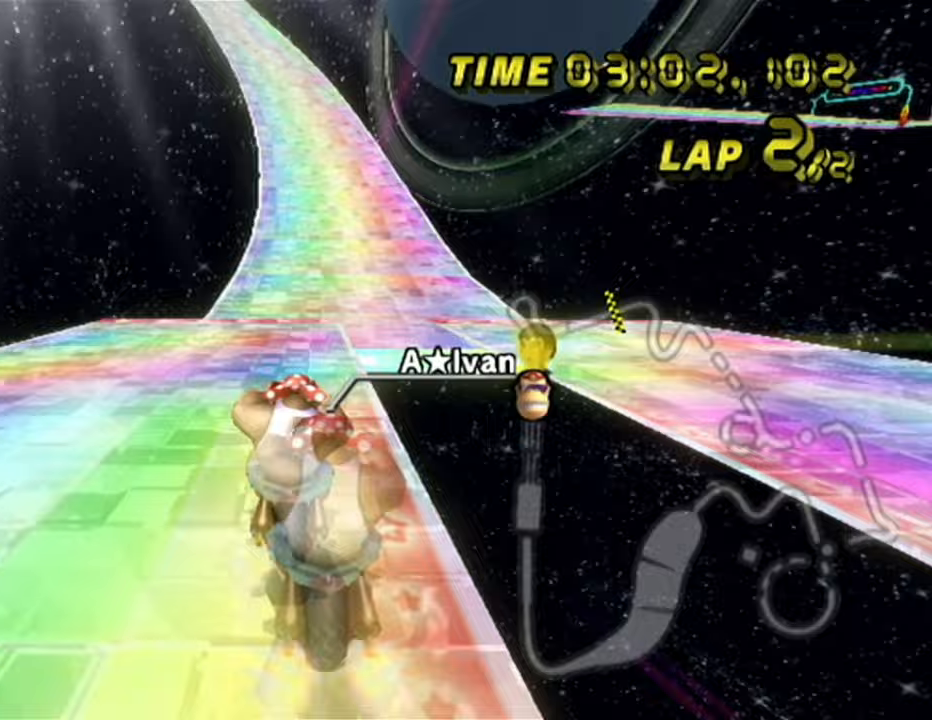
{"buttons": ["A"], "left_stick": "down", "events": [[417, "left_stick", "down"]]}
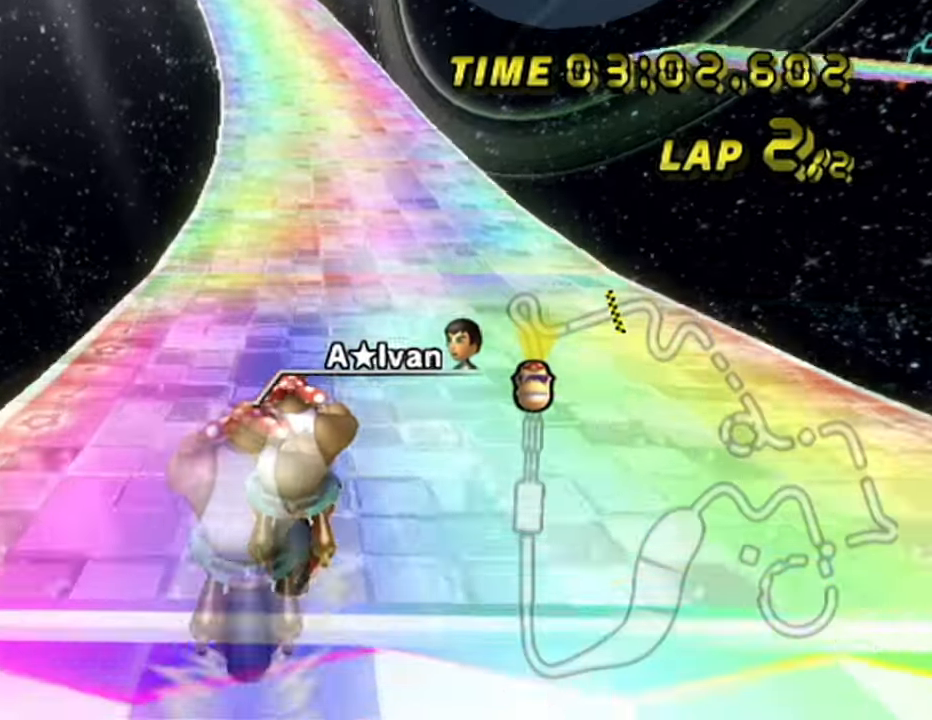
{"buttons": ["A"], "left_stick": "center", "events": [[233, "left_stick", "left"], [350, "left_stick", "center"]]}
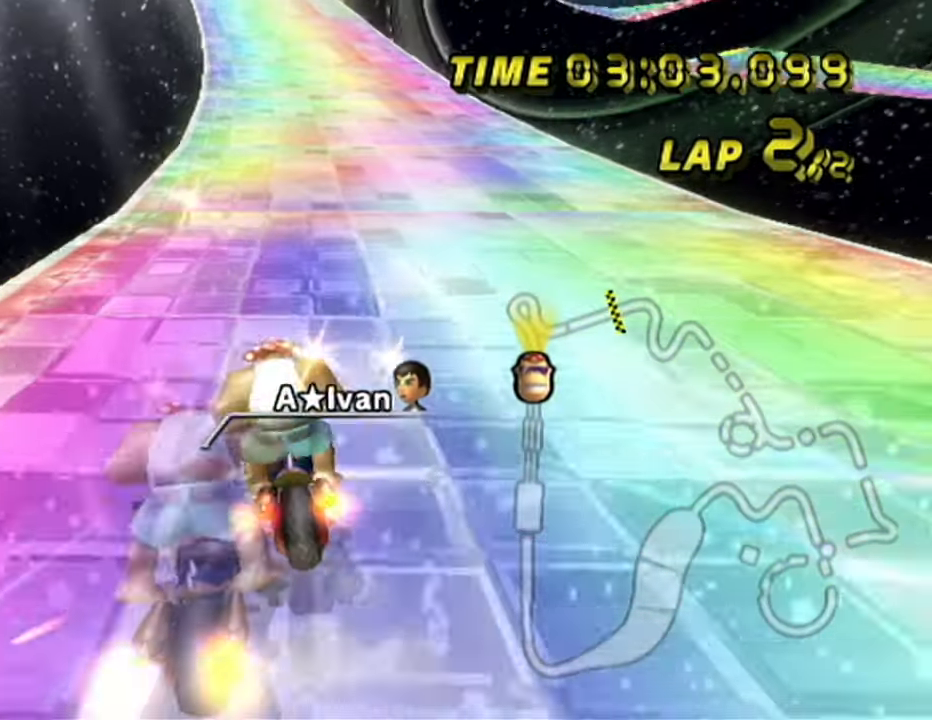
{"buttons": ["A"], "left_stick": "center", "events": []}
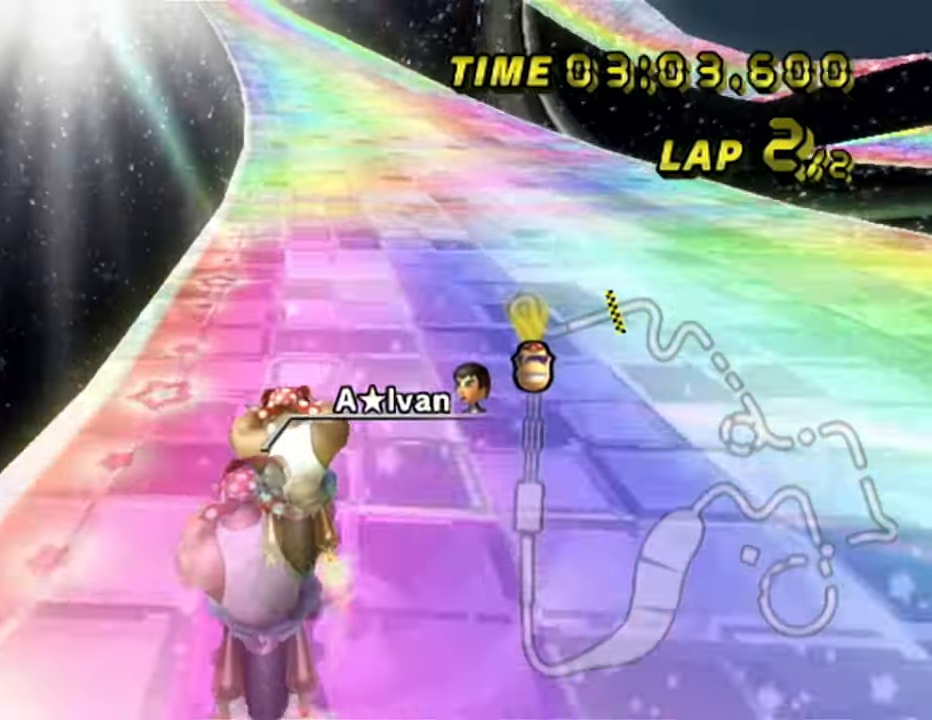
{"buttons": ["A"], "left_stick": "center", "events": []}
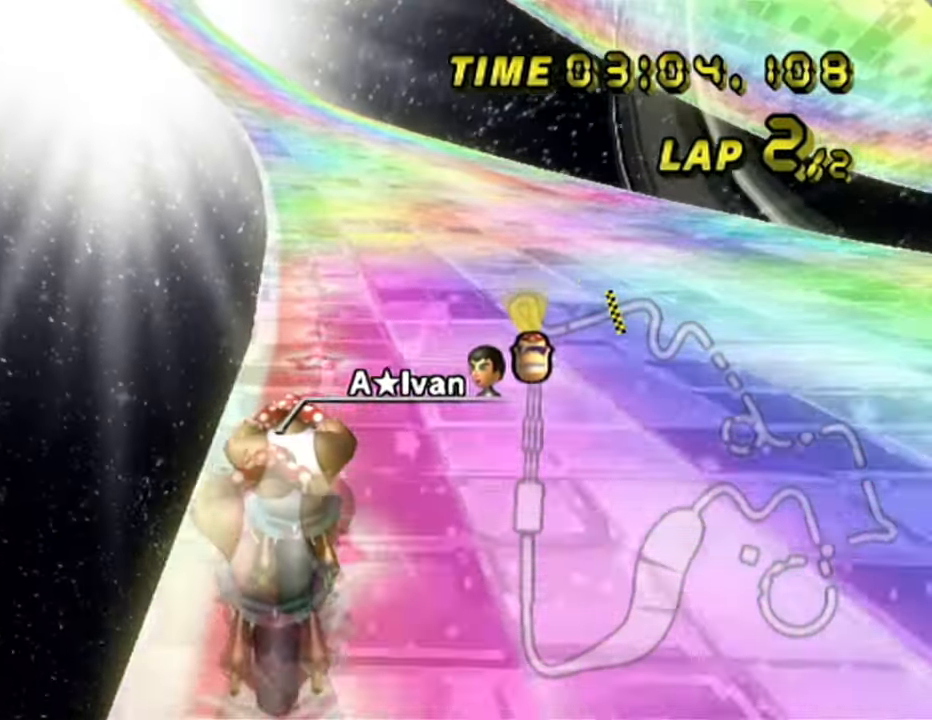
{"buttons": ["A"], "left_stick": "center", "events": []}
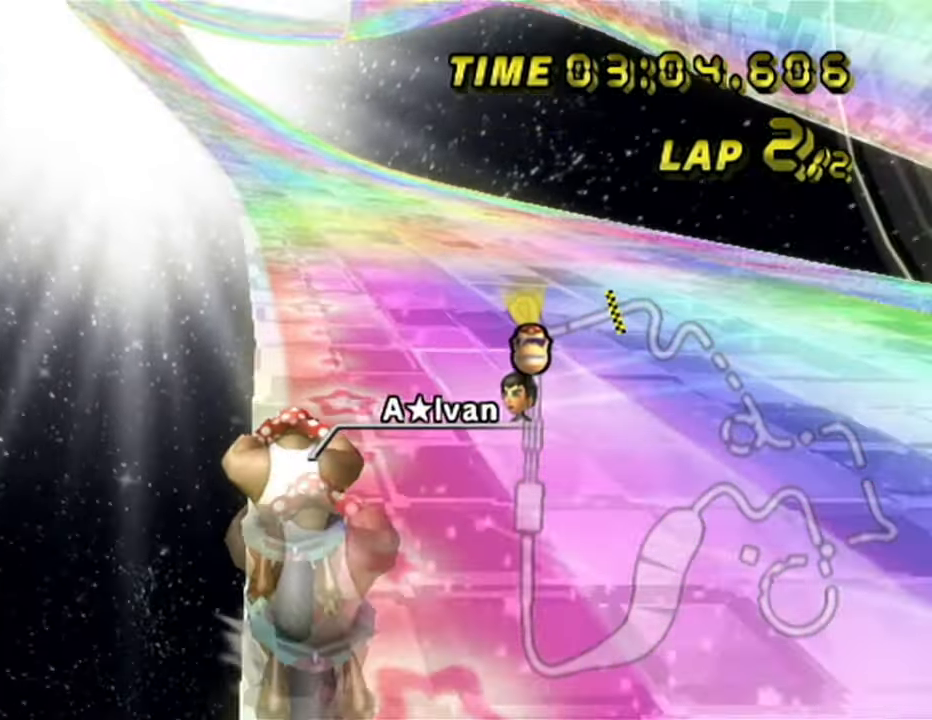
{"buttons": ["A"], "left_stick": "center", "events": [[133, "DPAD_RIGHT", "down"], [167, "DPAD_RIGHT", "up"], [200, "DPAD_RIGHT", "down"], [233, "DPAD_RIGHT", "up"], [283, "R1", "down"], [333, "left_stick", "left"], [500, "R1", "up"], [500, "left_stick", "center"]]}
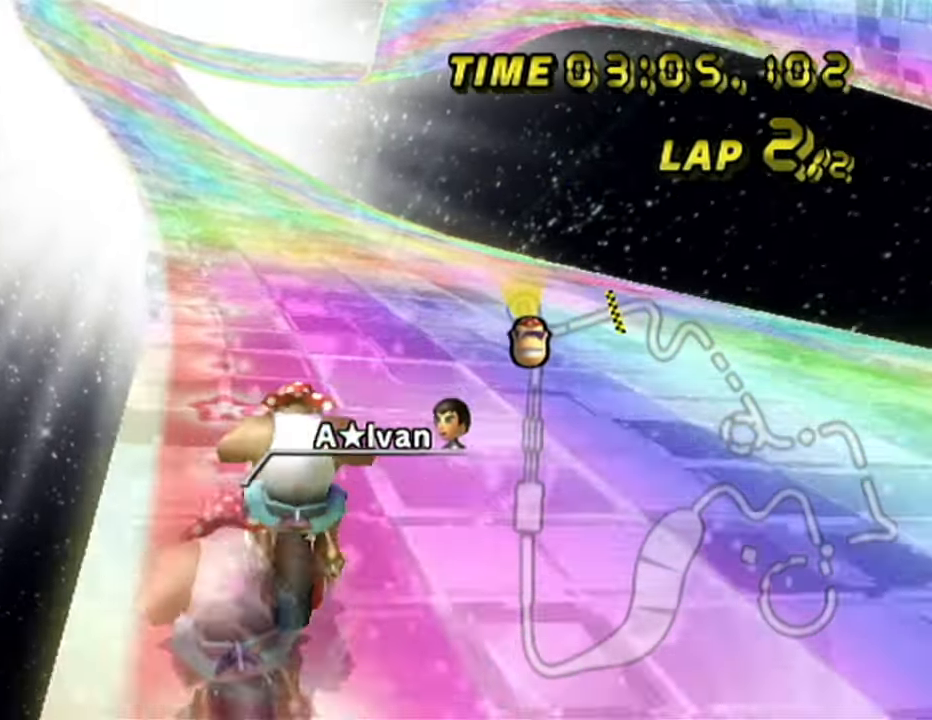
{"buttons": ["A"], "left_stick": "center", "events": [[233, "DPAD_RIGHT", "down"], [267, "DPAD_RIGHT", "up"], [333, "DPAD_RIGHT", "down"], [367, "DPAD_RIGHT", "up"], [450, "left_stick", "down-left"], [500, "left_stick", "center"]]}
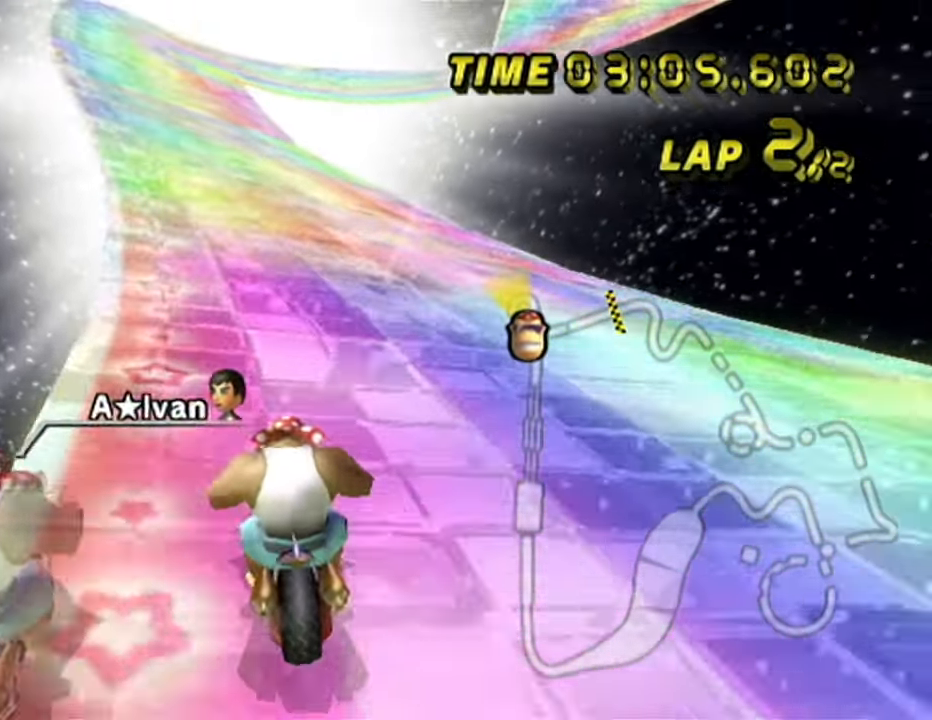
{"buttons": ["A"], "left_stick": "center", "events": [[300, "left_stick", "left"], [350, "left_stick", "center"]]}
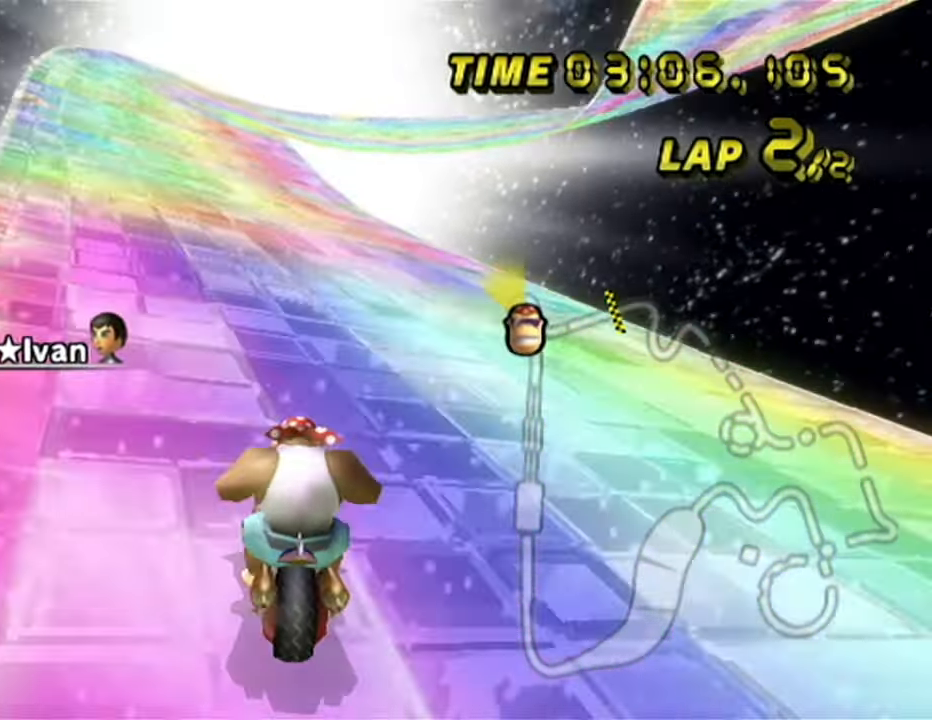
{"buttons": ["A"], "left_stick": "center", "events": [[67, "left_stick", "down-left"], [117, "left_stick", "center"], [400, "left_stick", "down-left"], [483, "left_stick", "center"]]}
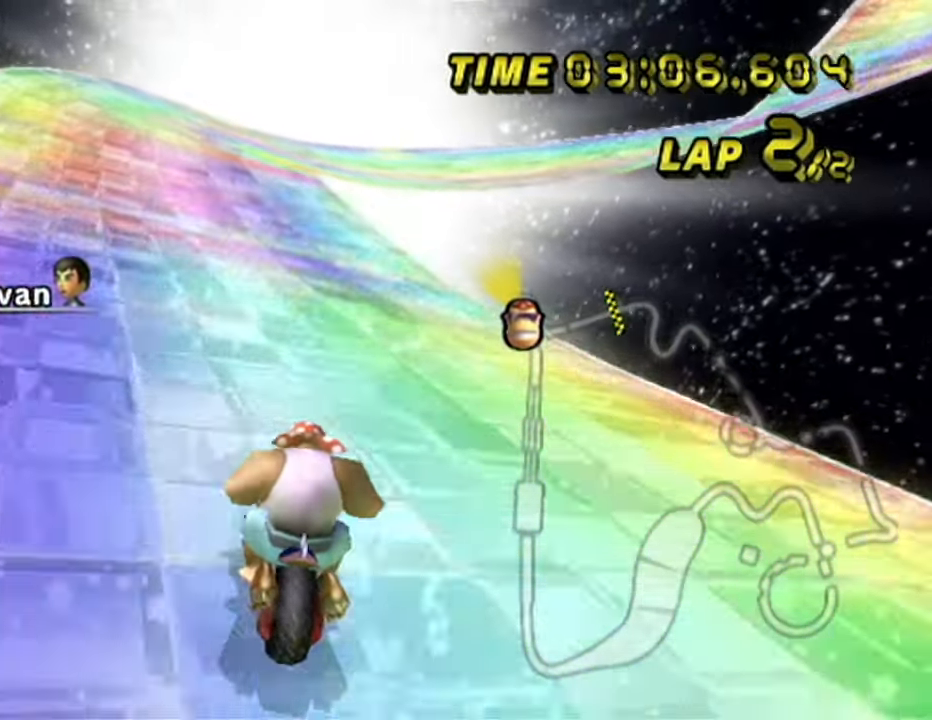
{"buttons": ["A", "DPAD_UP"], "left_stick": "center"}
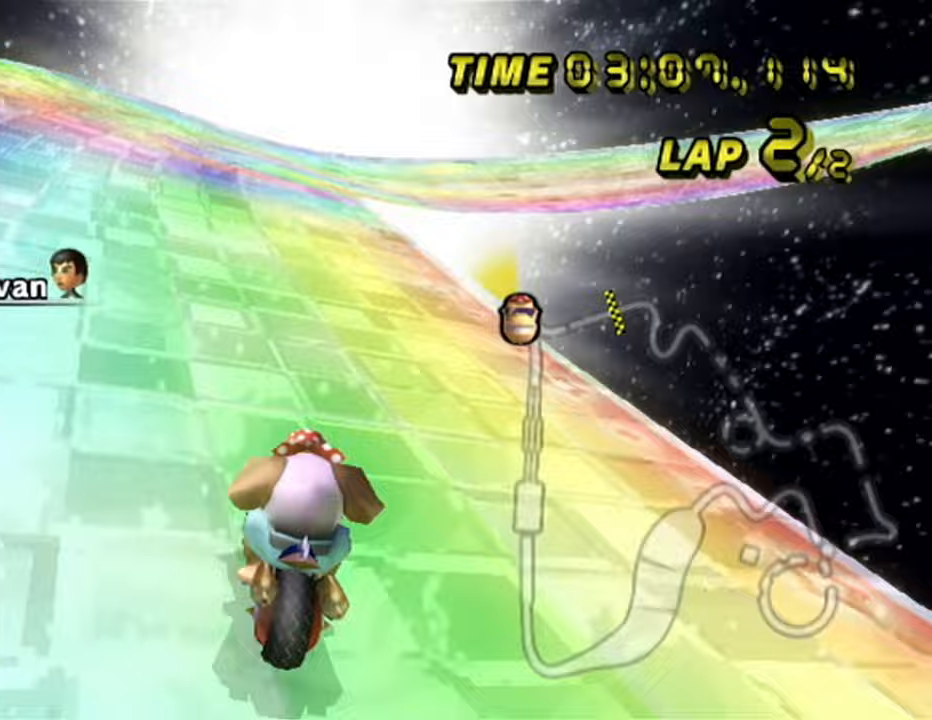
{"buttons": ["A", "R1"], "left_stick": "right"}
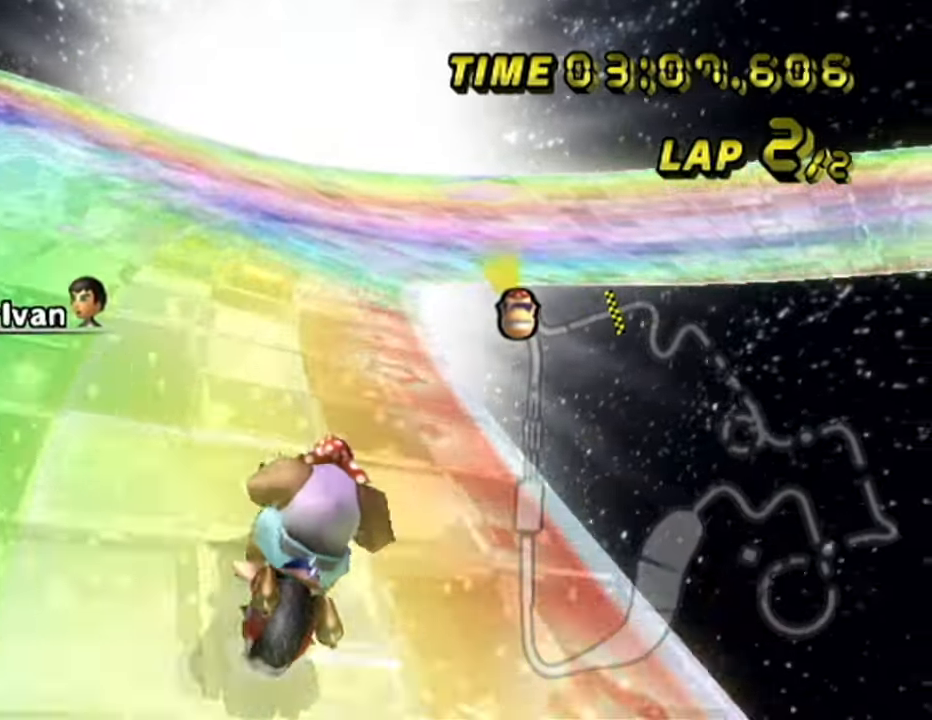
{"buttons": ["A", "R1"], "left_stick": "right", "events": []}
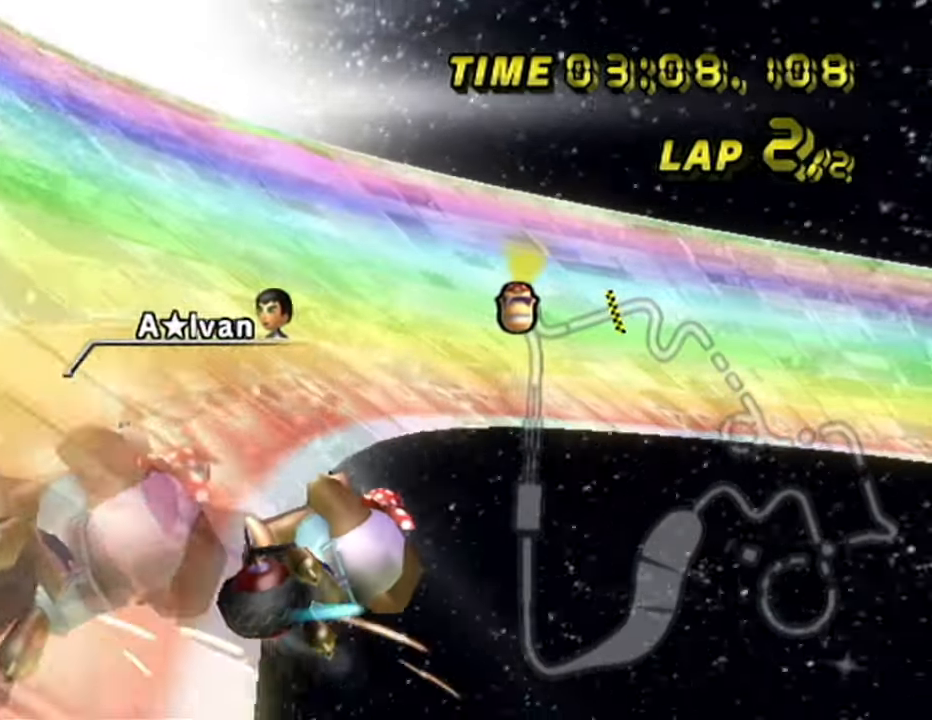
{"buttons": ["A"], "left_stick": "right", "events": [[417, "R1", "up"]]}
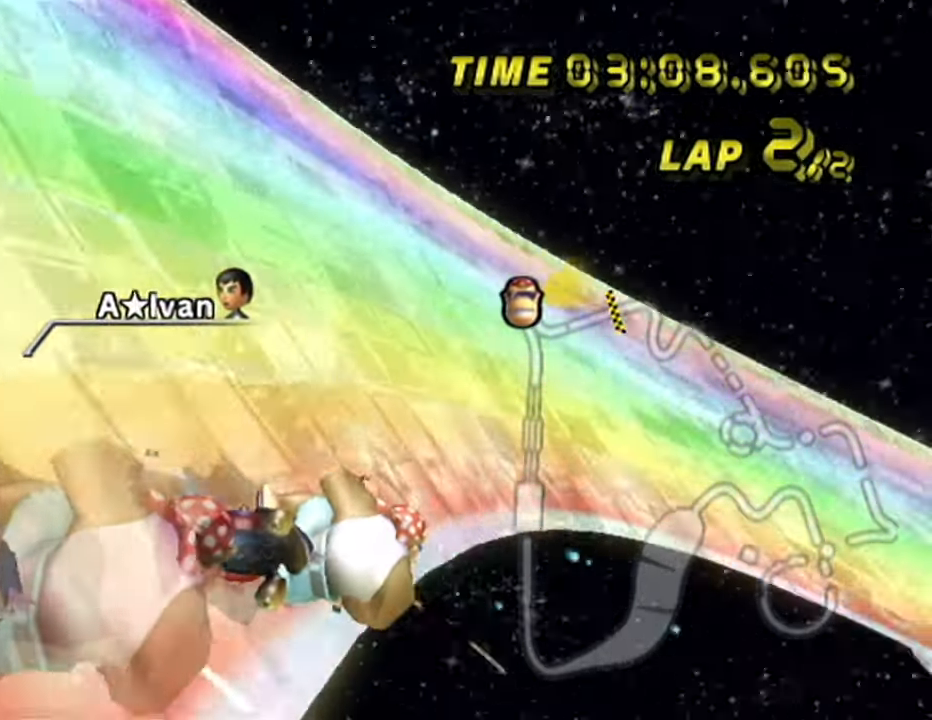
{"buttons": ["A", "L1"], "left_stick": "up"}
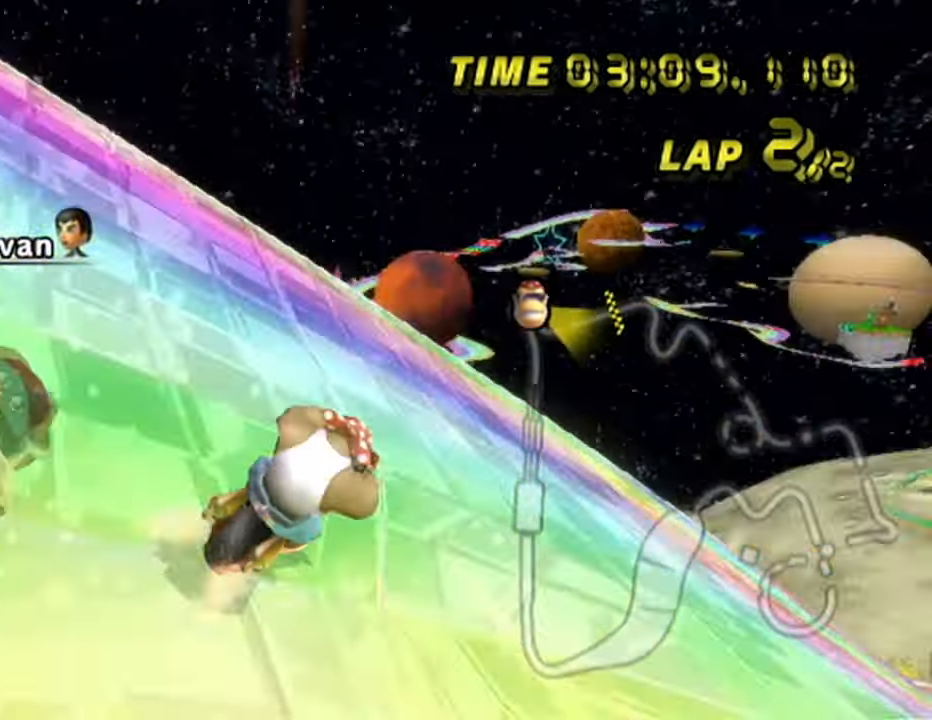
{"buttons": ["A", "R1"], "left_stick": "up", "events": [[17, "left_stick", "up-left"], [33, "left_stick", "center"], [67, "L1", "up"], [233, "left_stick", "up-left"], [250, "R1", "down"], [317, "left_stick", "up"]]}
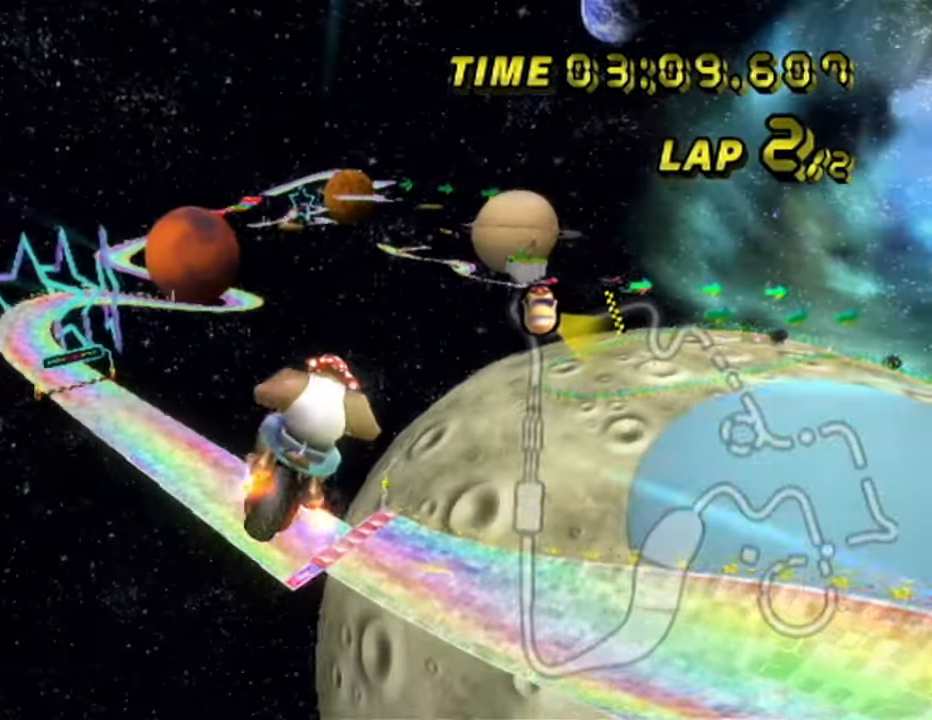
{"buttons": ["A", "R1"], "left_stick": "up-right", "events": [[67, "left_stick", "up-left"], [367, "left_stick", "up-right"]]}
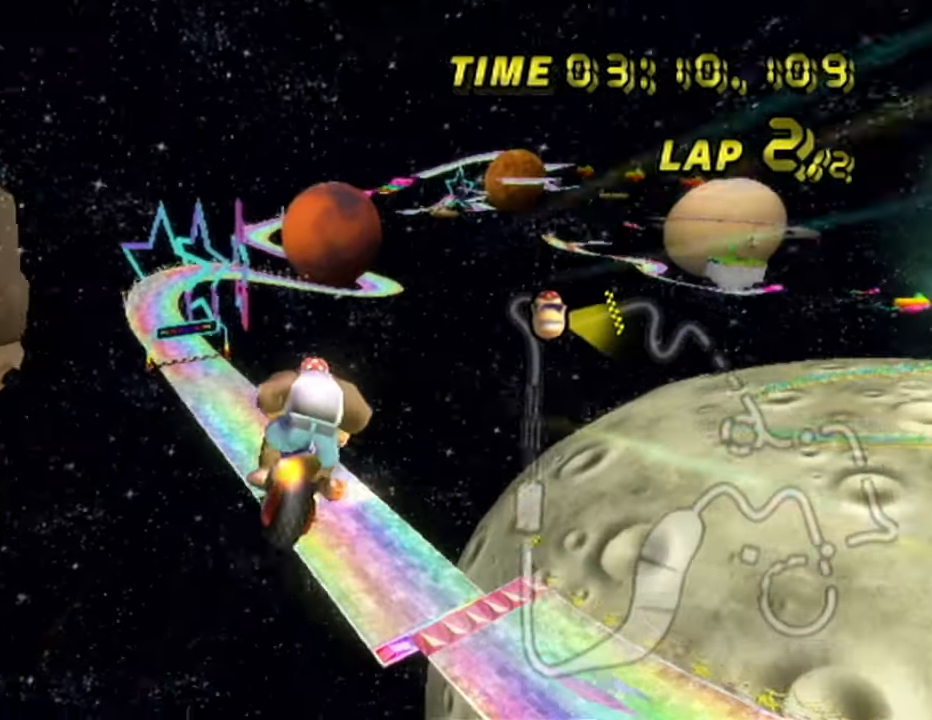
{"buttons": ["A", "R1"], "left_stick": "down", "events": [[117, "left_stick", "up"], [417, "left_stick", "down"]]}
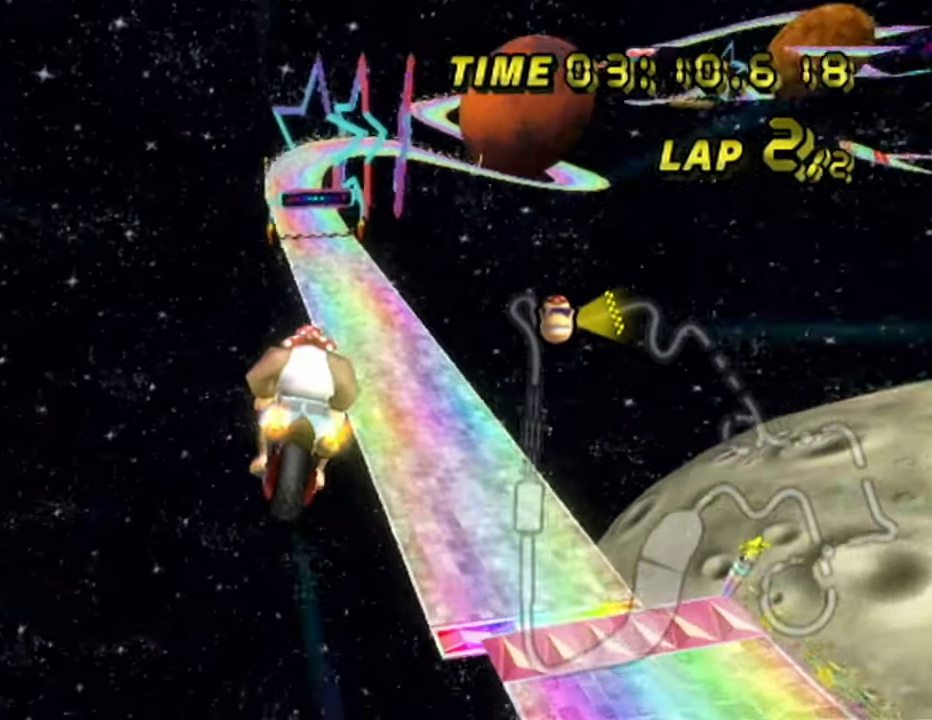
{"buttons": ["A", "R1"], "left_stick": "down", "events": []}
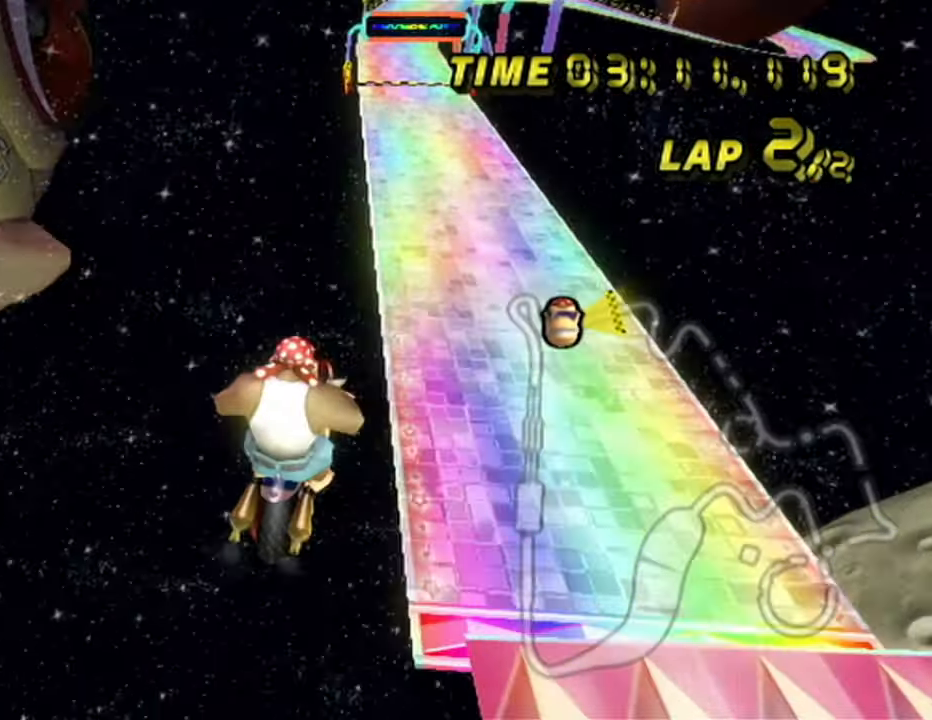
{"buttons": ["A", "R1"], "left_stick": "center", "events": [[17, "left_stick", "left"], [117, "left_stick", "center"], [233, "left_stick", "left"], [450, "left_stick", "center"]]}
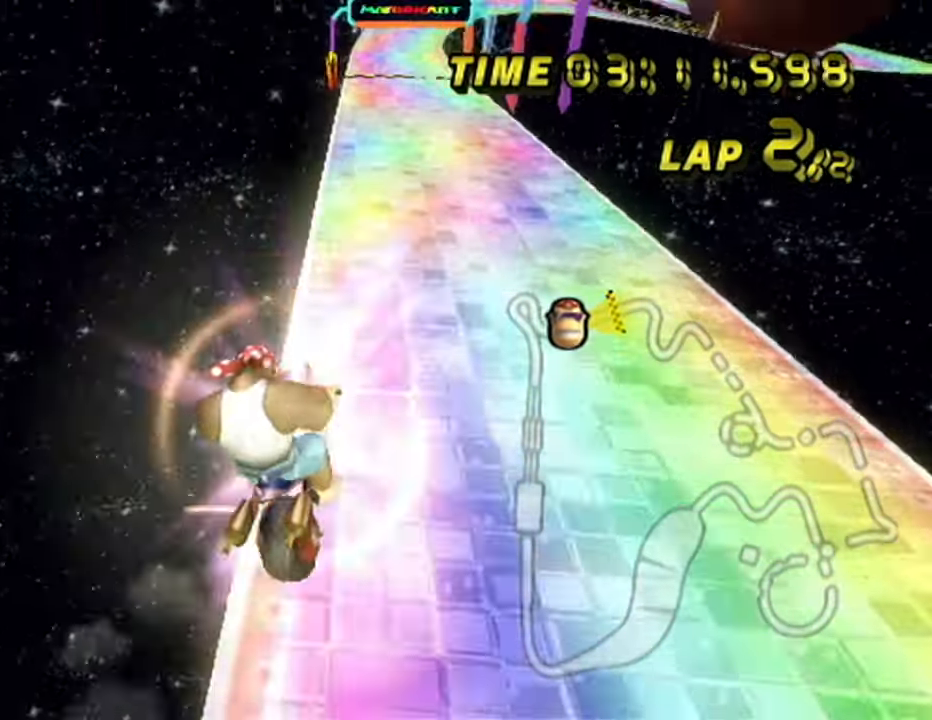
{"buttons": ["A"], "left_stick": "up", "events": [[83, "R1", "up"], [283, "left_stick", "up"]]}
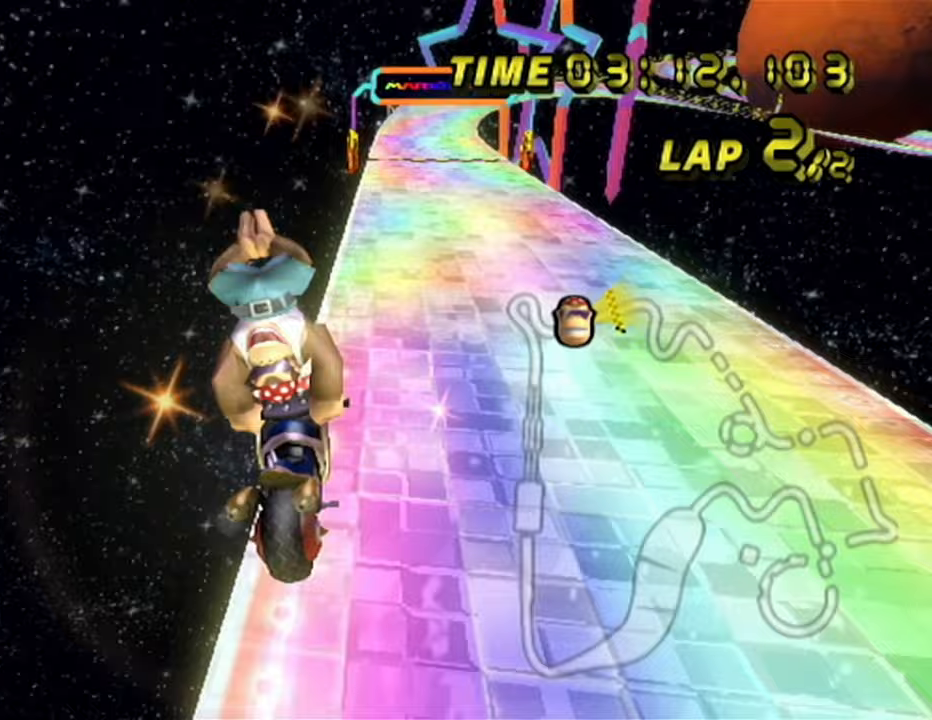
{"buttons": ["A"], "left_stick": "center", "events": [[183, "left_stick", "center"]]}
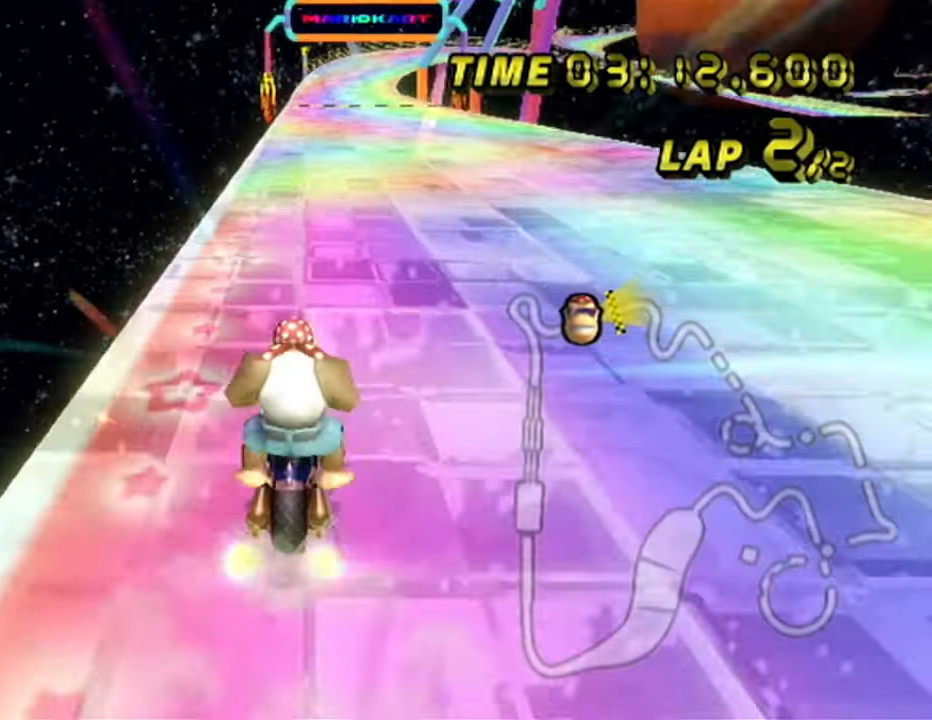
{"buttons": ["A"], "left_stick": "center", "events": [[333, "DPAD_RIGHT", "down"], [367, "DPAD_RIGHT", "up"]]}
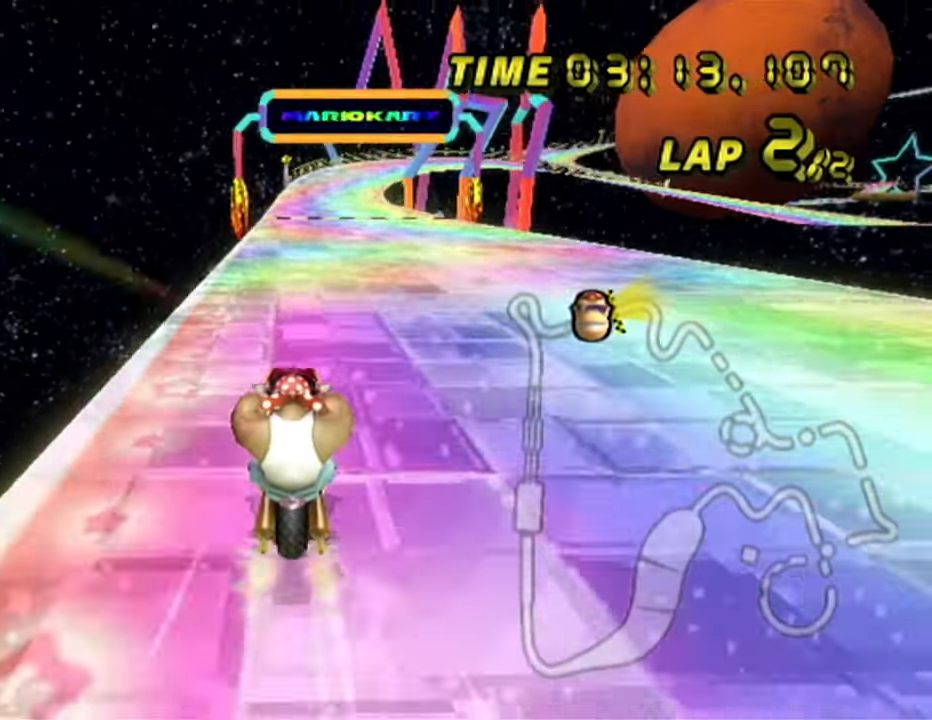
{"buttons": ["A"], "left_stick": "center", "events": [[133, "DPAD_RIGHT", "down"], [167, "DPAD_RIGHT", "up"]]}
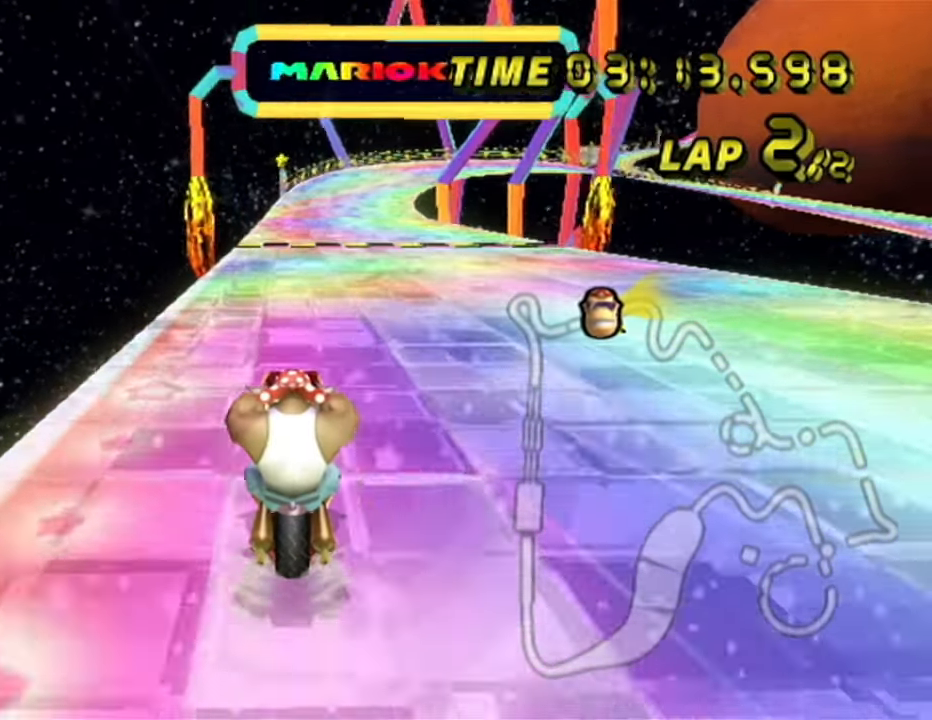
{"buttons": ["A"], "left_stick": "center"}